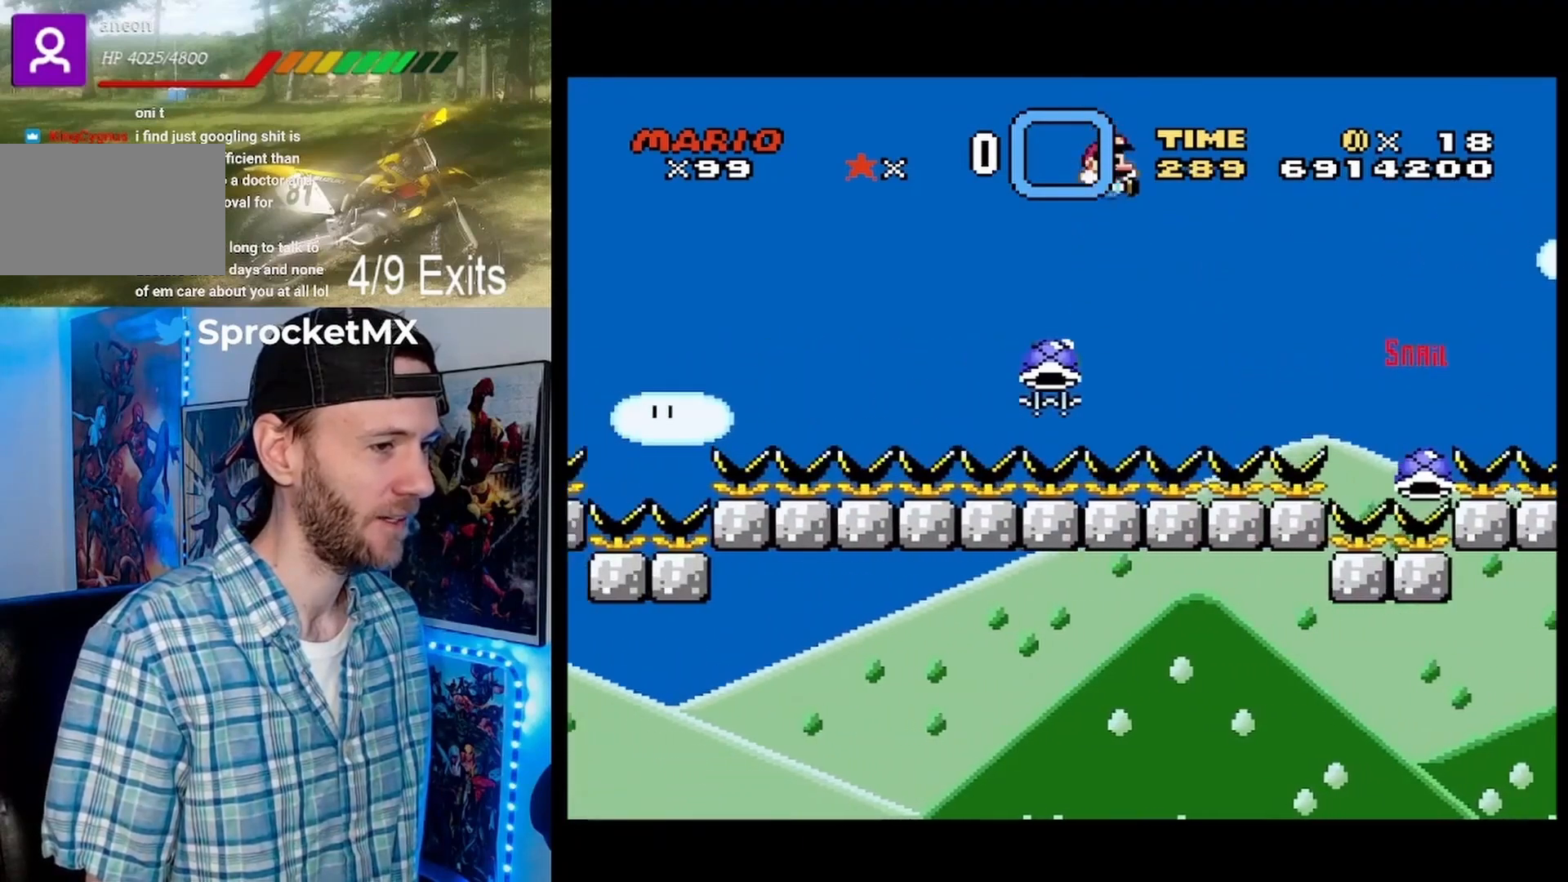
Gameplay with a controller (Nintendo layout); each line is a JSON object with the inputs held at the frame after it (dt_ms = milliseconds from this image to that frame). "events" lists button and stick changes between this image and that frame as [ms after this image, input, new state], when the widget could be followed in between. Not read: A DPAD_DOWN L1 L3 R1 R3 SELECT START X.
{"dt_ms": 500, "buttons": ["B", "Y", "DPAD_LEFT"], "events": [[67, "Y", "up"], [133, "DPAD_LEFT", "down"], [133, "DPAD_RIGHT", "up"], [300, "Y", "down"]]}
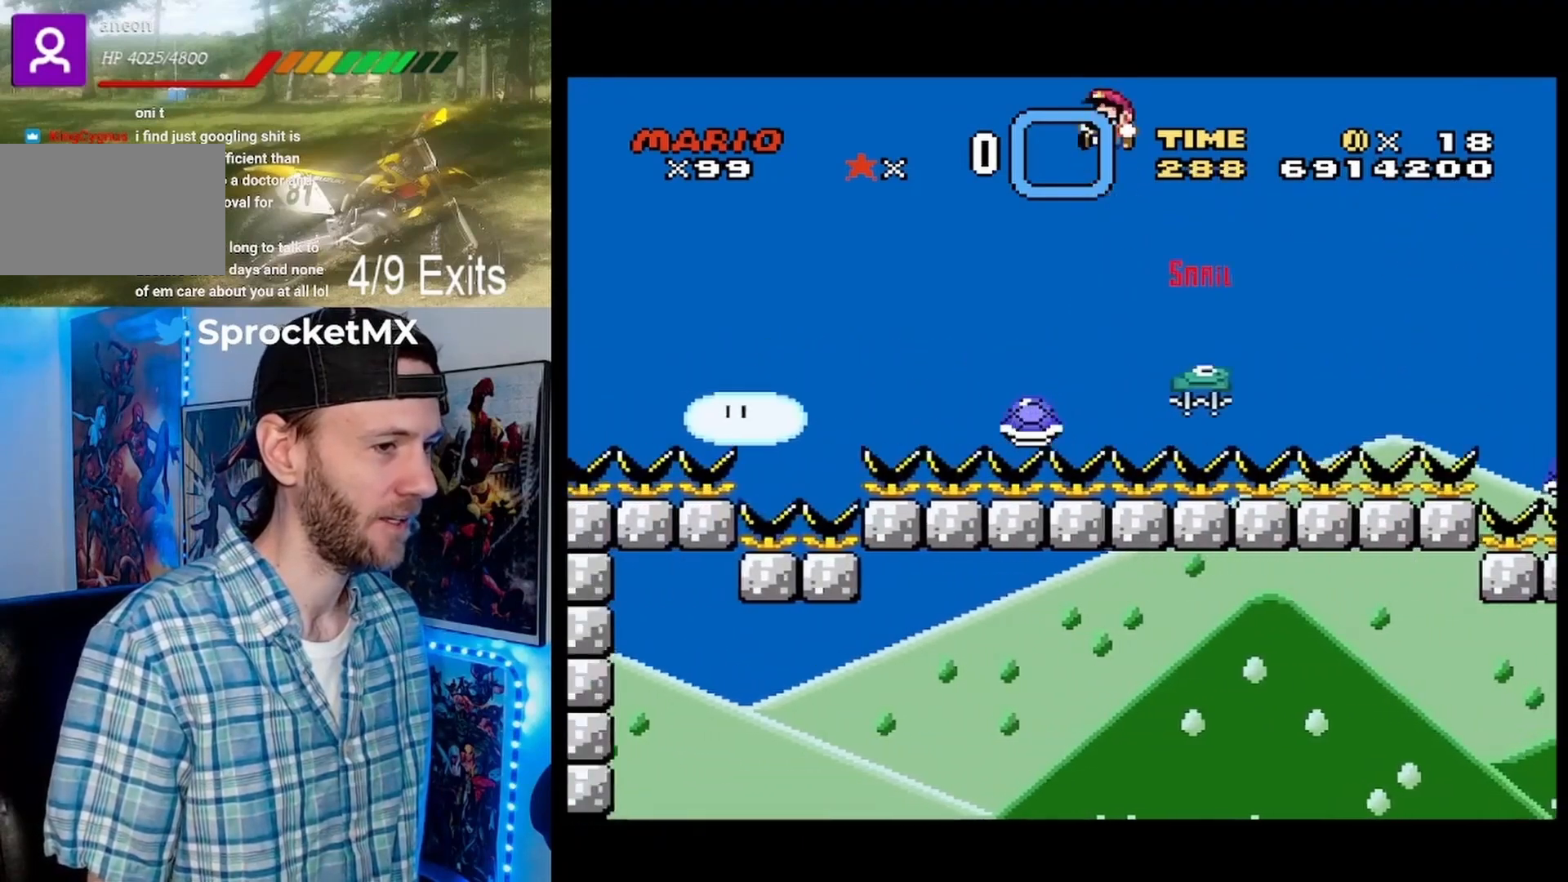
{"dt_ms": 500, "buttons": ["B", "Y", "DPAD_LEFT"], "events": []}
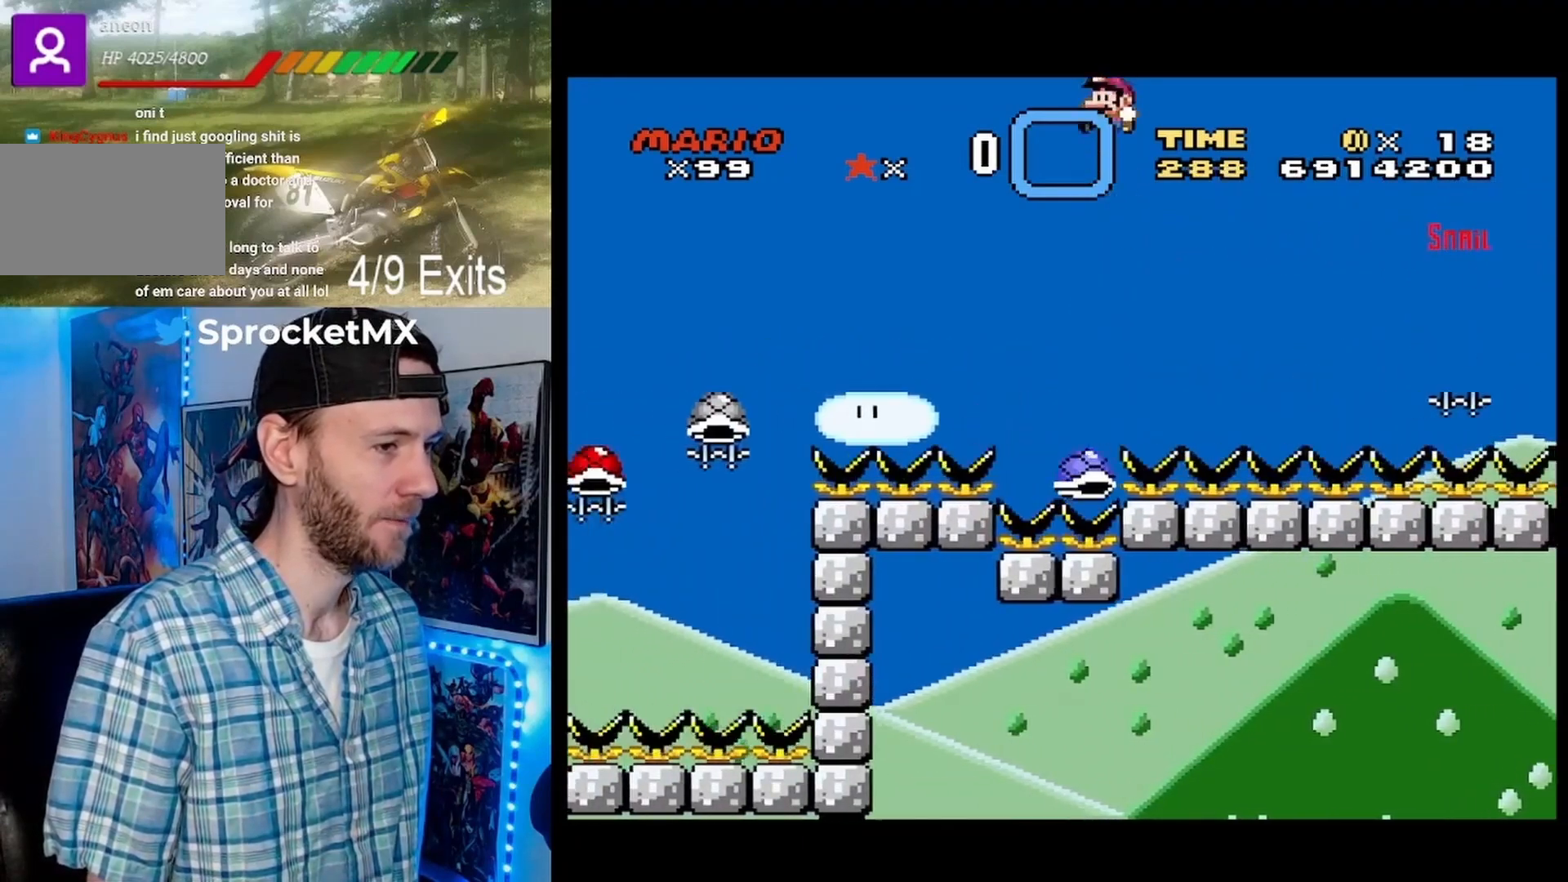
{"dt_ms": 500, "buttons": ["B", "Y", "DPAD_LEFT"], "events": [[33, "DPAD_LEFT", "up"], [100, "DPAD_RIGHT", "down"], [267, "DPAD_RIGHT", "up"], [367, "DPAD_LEFT", "down"]]}
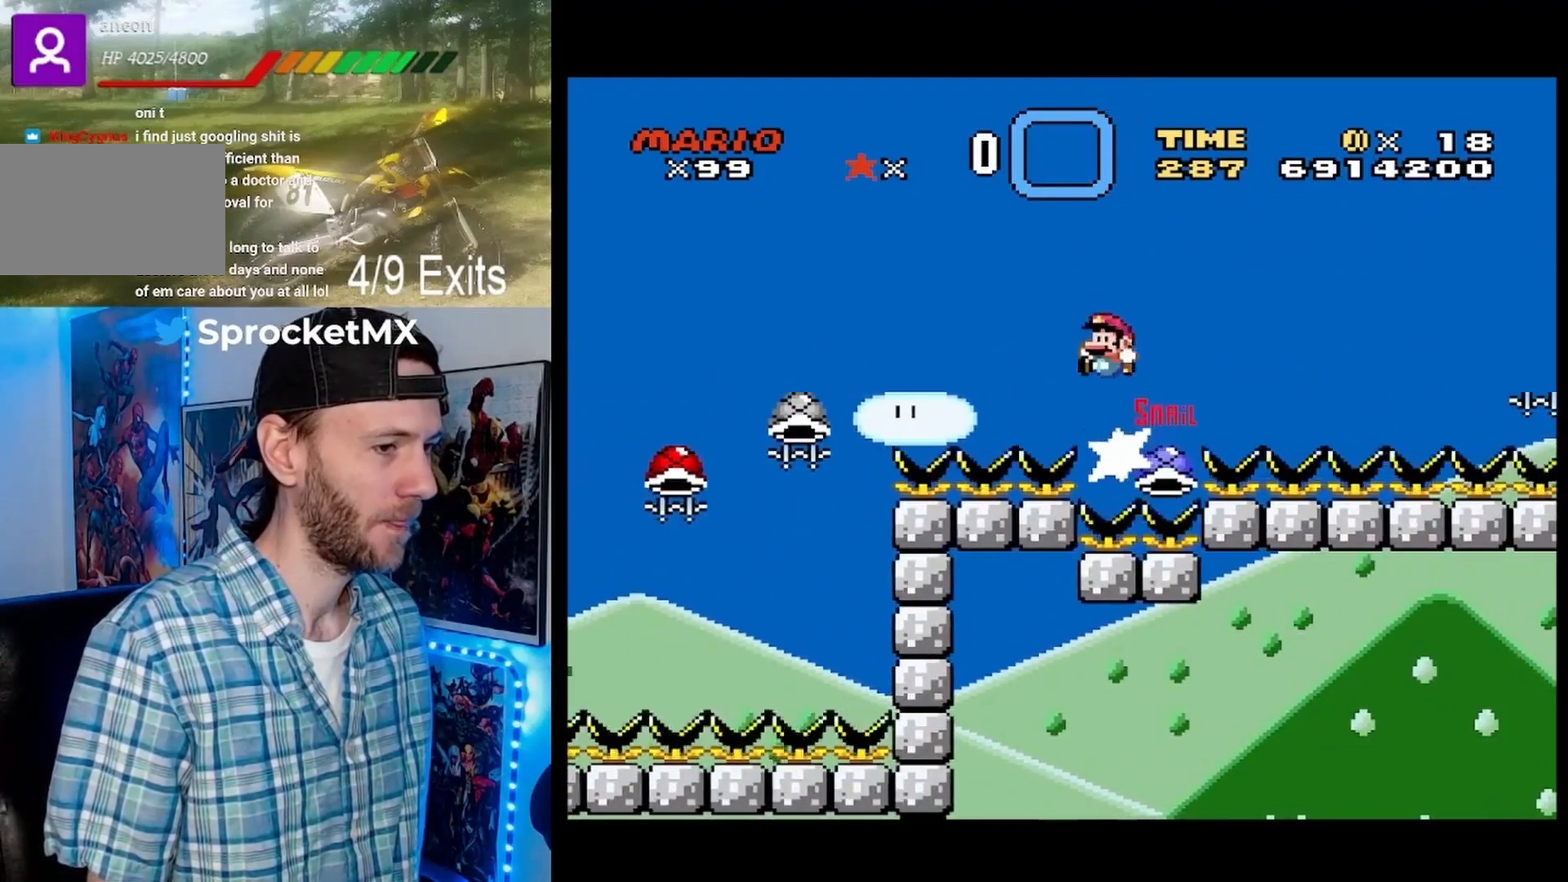
{"dt_ms": 500, "buttons": ["B", "Y", "DPAD_LEFT"], "events": []}
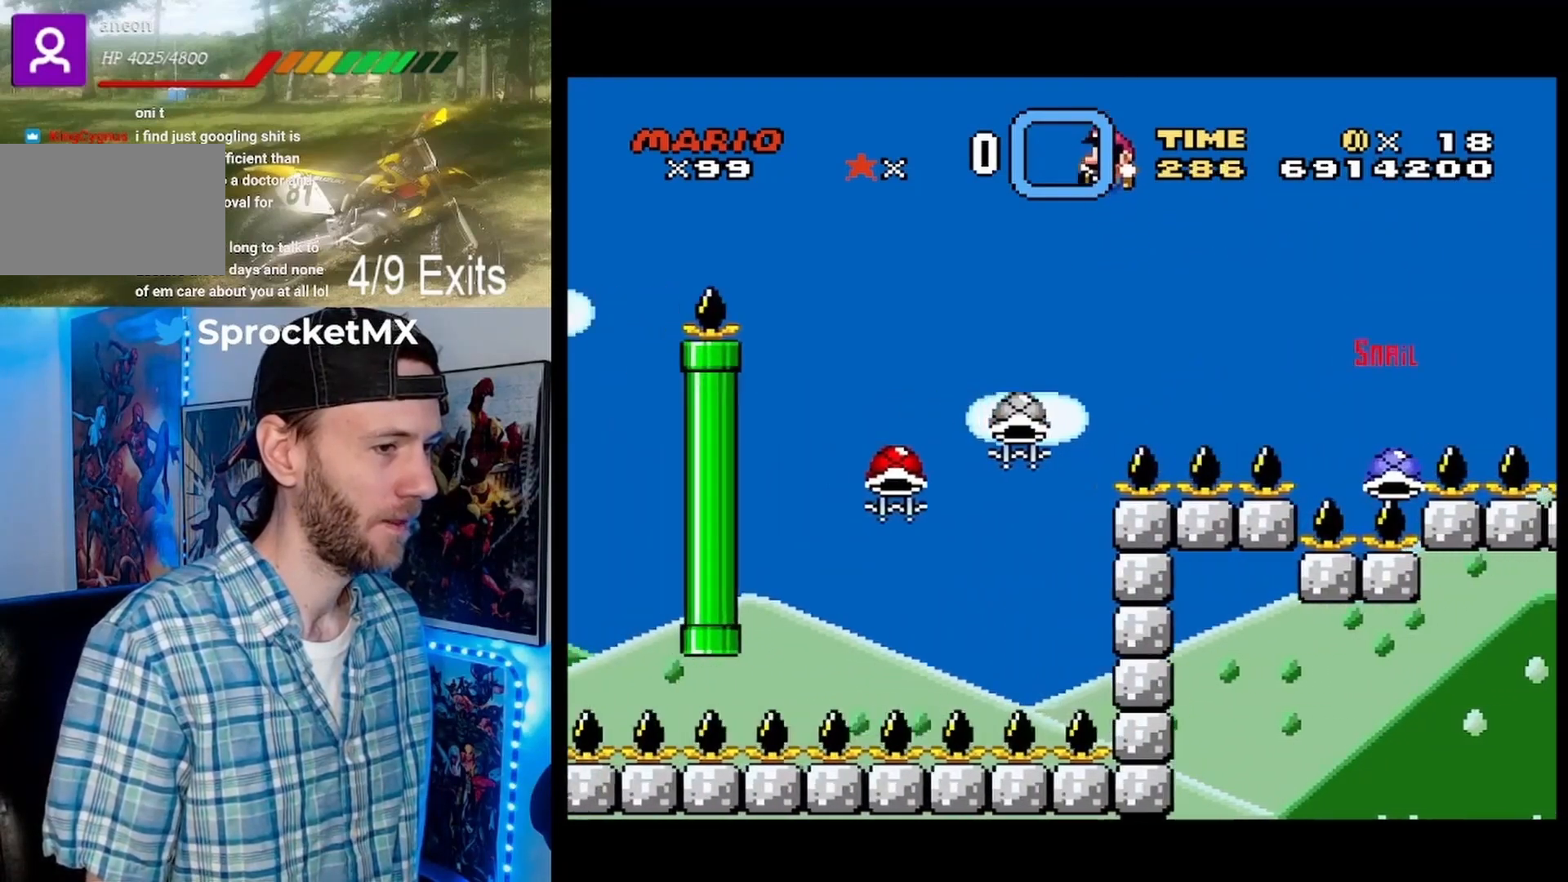
{"dt_ms": 500, "buttons": ["B", "Y", "DPAD_LEFT"], "events": [[33, "DPAD_LEFT", "up"], [133, "DPAD_RIGHT", "down"], [133, "Y", "up"], [400, "DPAD_RIGHT", "up"], [467, "Y", "down"], [500, "DPAD_LEFT", "down"]]}
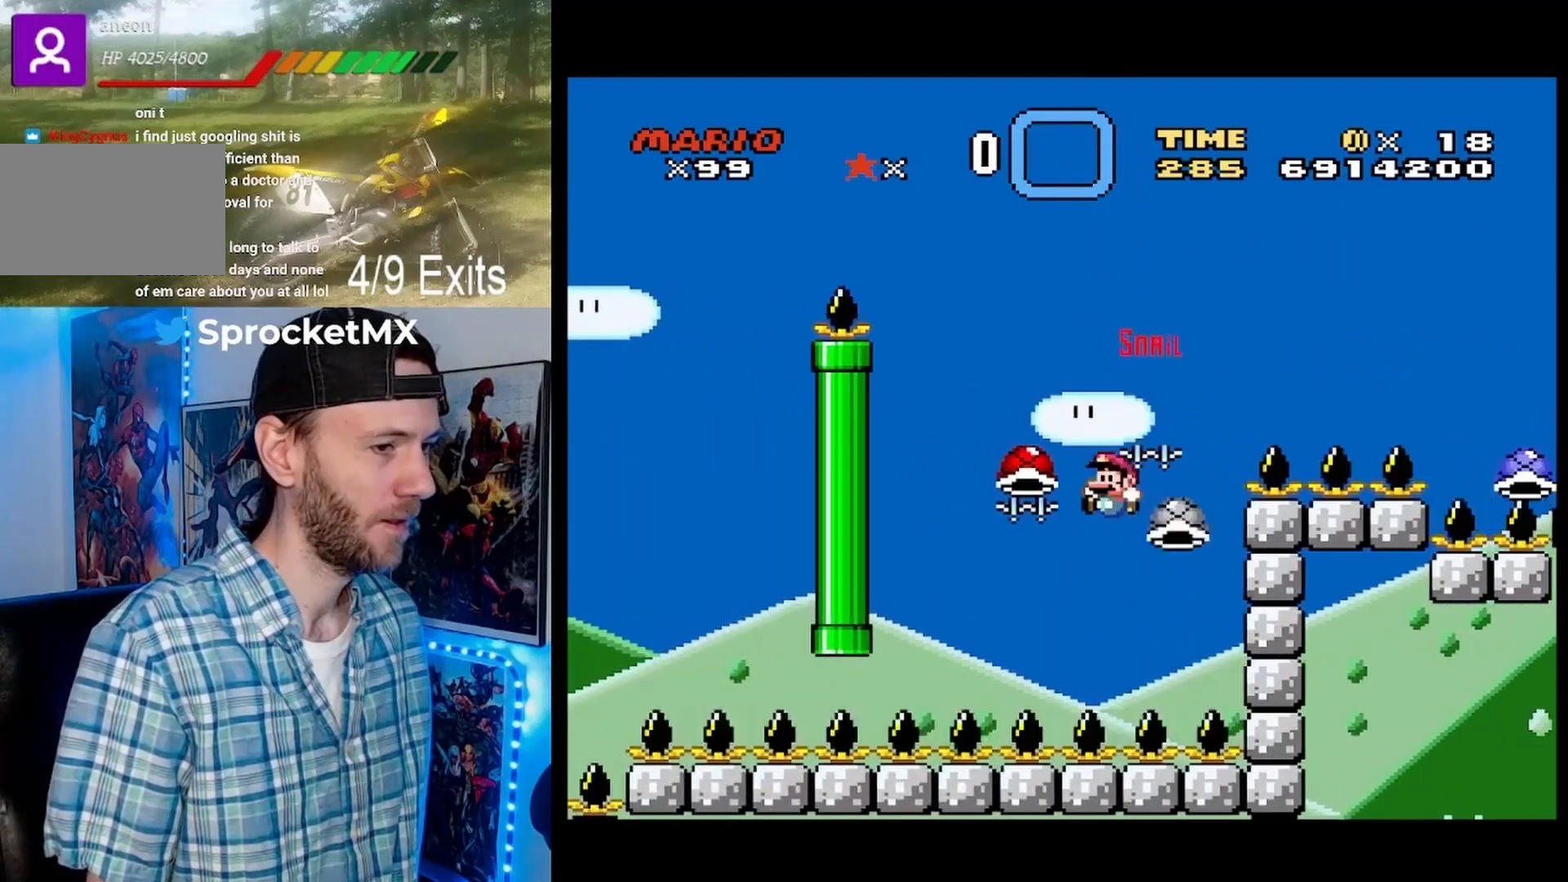
{"dt_ms": 500, "buttons": ["B", "Y", "DPAD_LEFT"], "events": [[300, "DPAD_LEFT", "up"], [333, "DPAD_RIGHT", "down"], [500, "DPAD_LEFT", "down"], [500, "DPAD_RIGHT", "up"]]}
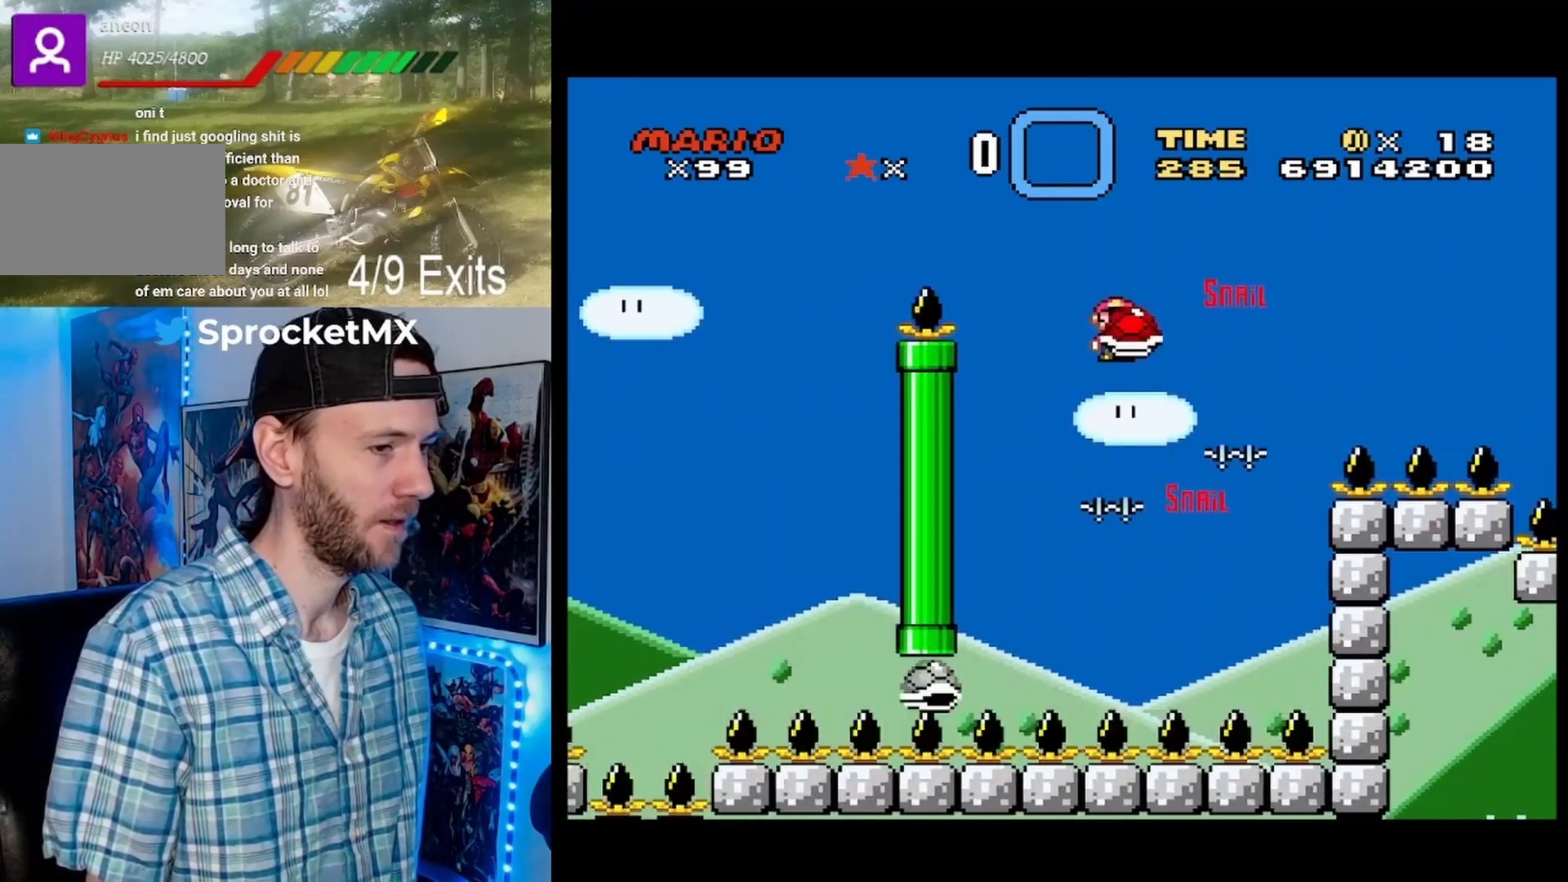
{"dt_ms": 500, "buttons": ["B", "Y", "DPAD_LEFT"], "events": [[100, "DPAD_LEFT", "up"], [100, "Y", "up"], [233, "Y", "down"], [433, "DPAD_LEFT", "down"]]}
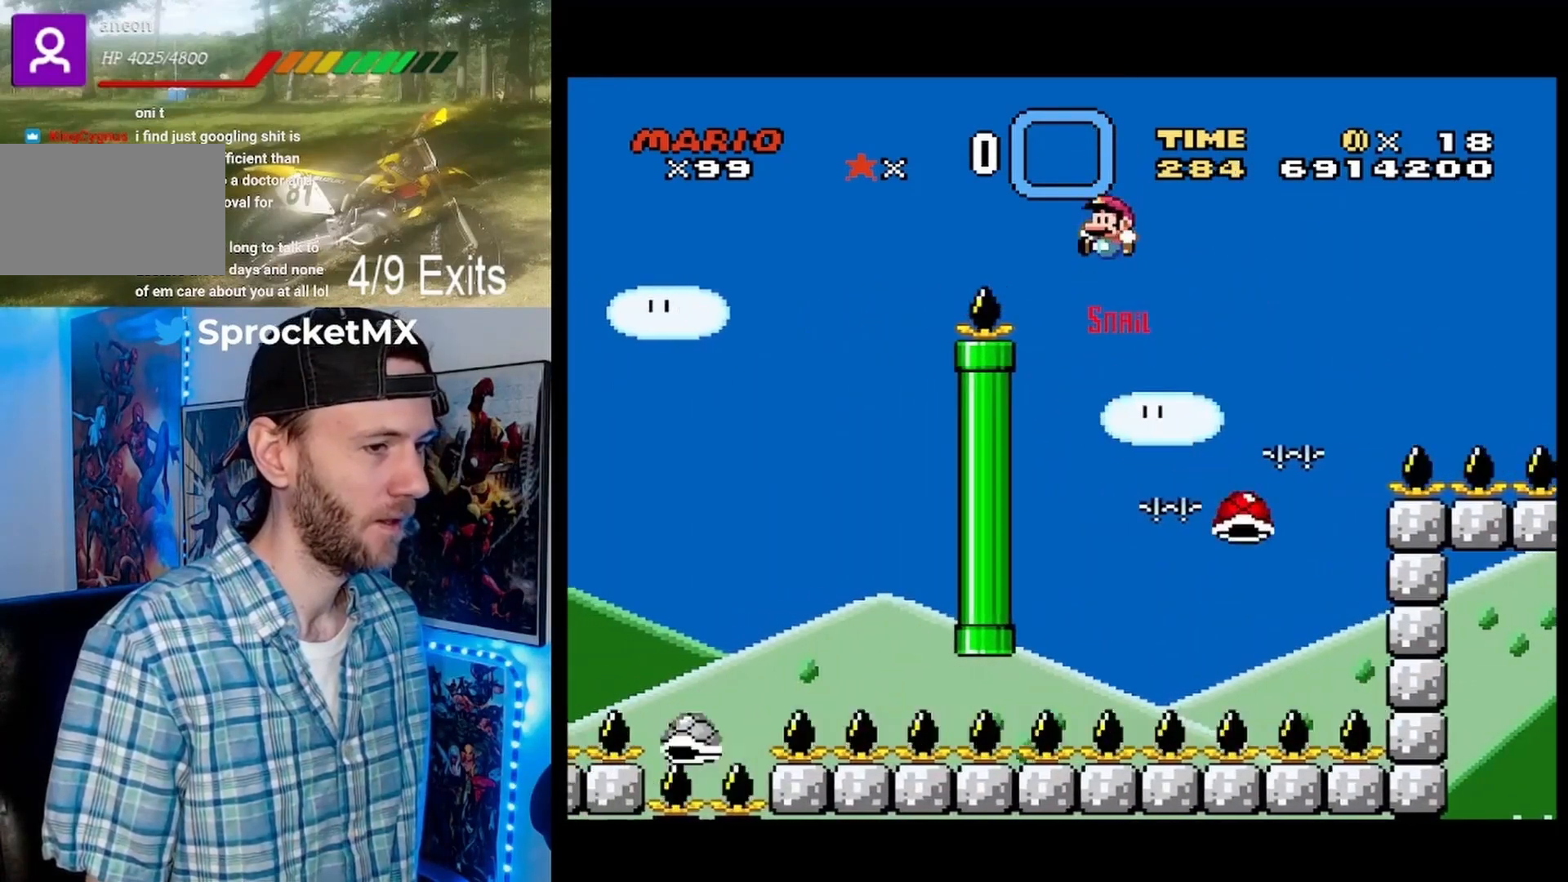
{"dt_ms": 500, "buttons": ["B", "Y", "DPAD_LEFT"], "events": [[233, "B", "up"], [333, "B", "down"]]}
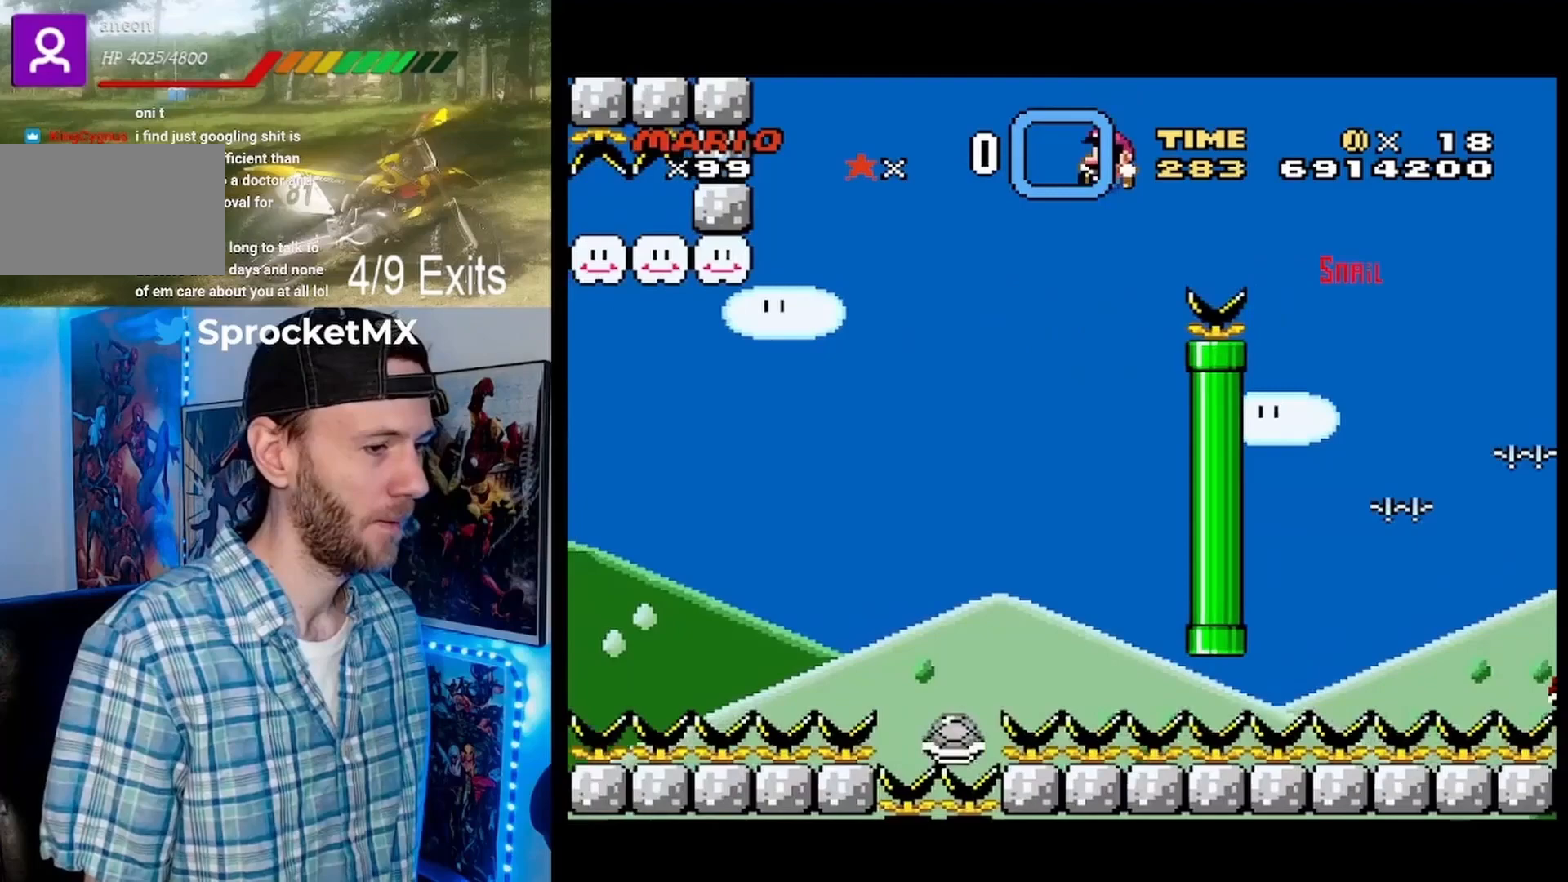
{"dt_ms": 500, "buttons": ["B", "Y", "DPAD_LEFT"], "events": [[167, "DPAD_LEFT", "up"], [233, "DPAD_RIGHT", "down"], [400, "DPAD_RIGHT", "up"], [500, "DPAD_LEFT", "down"]]}
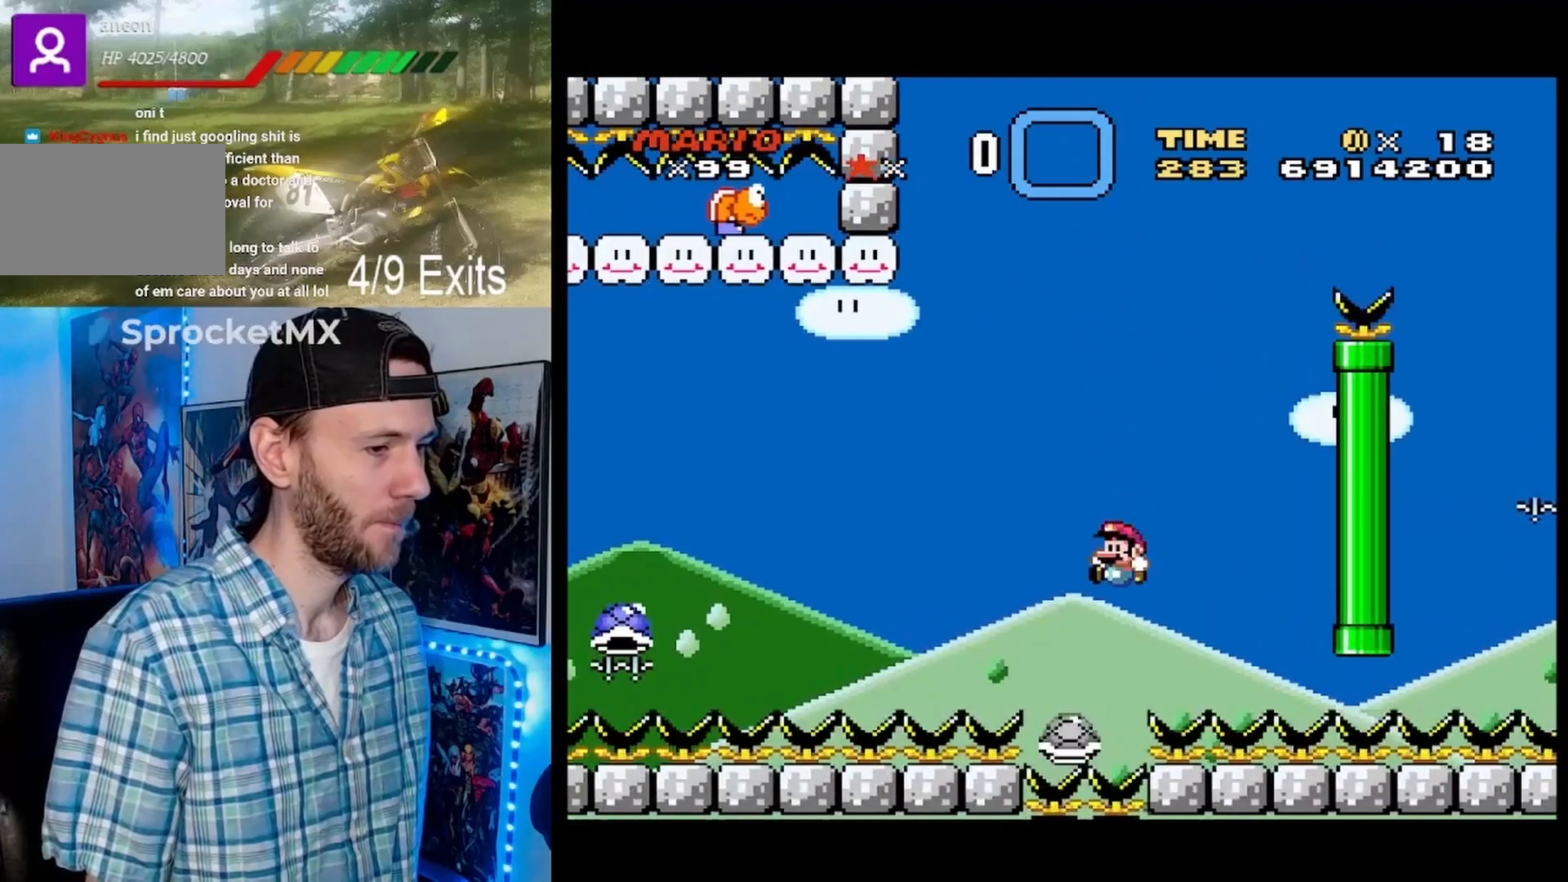
{"dt_ms": 500, "buttons": ["B", "Y", "DPAD_LEFT"], "events": []}
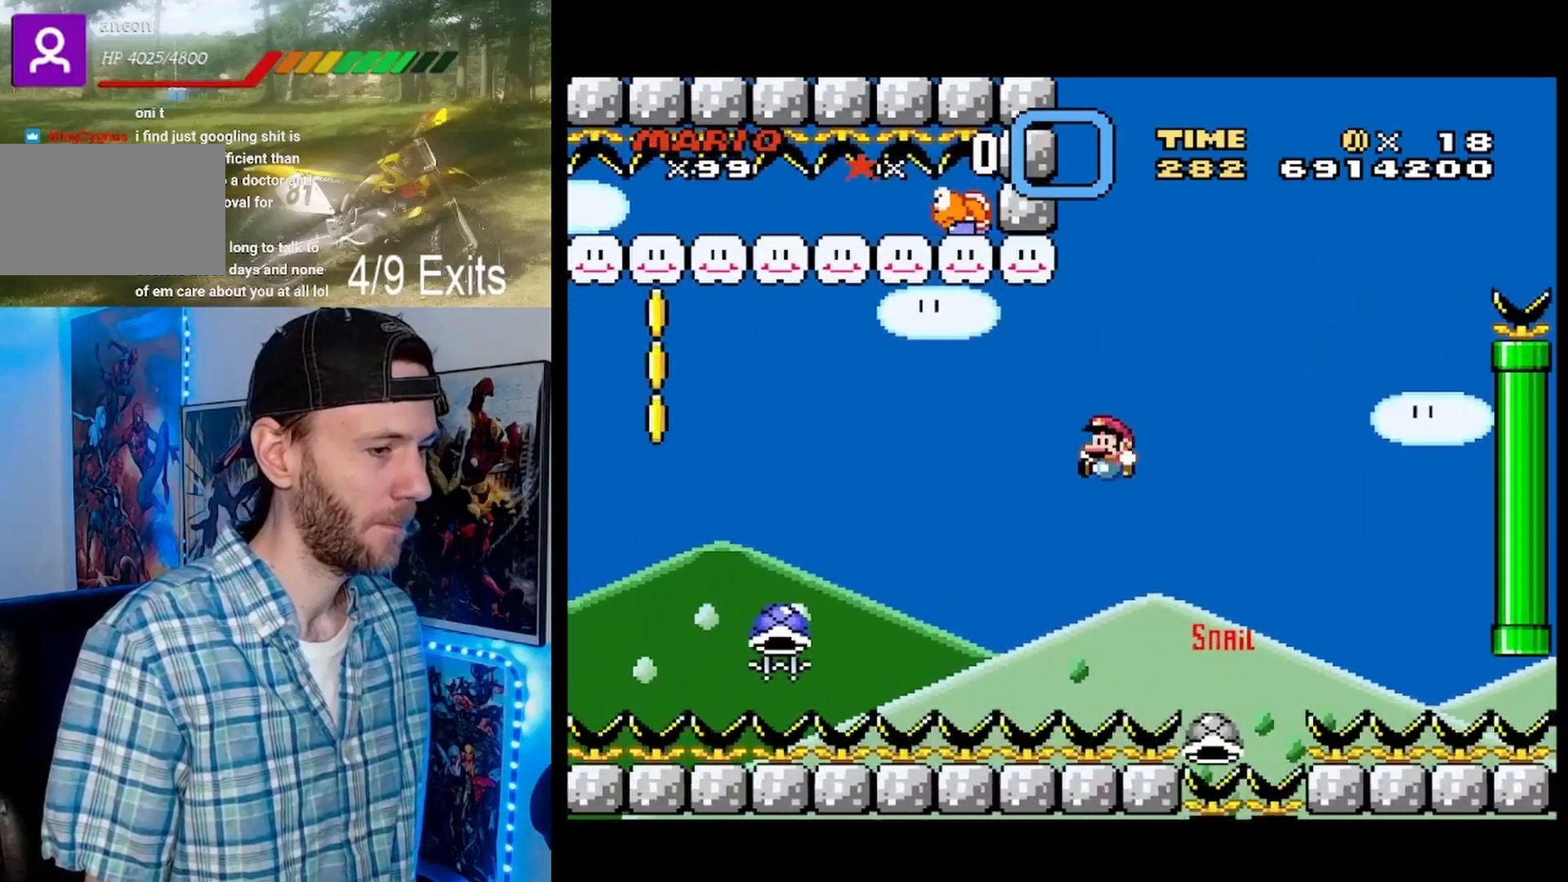
{"dt_ms": 500, "buttons": ["B", "Y", "DPAD_LEFT"], "events": []}
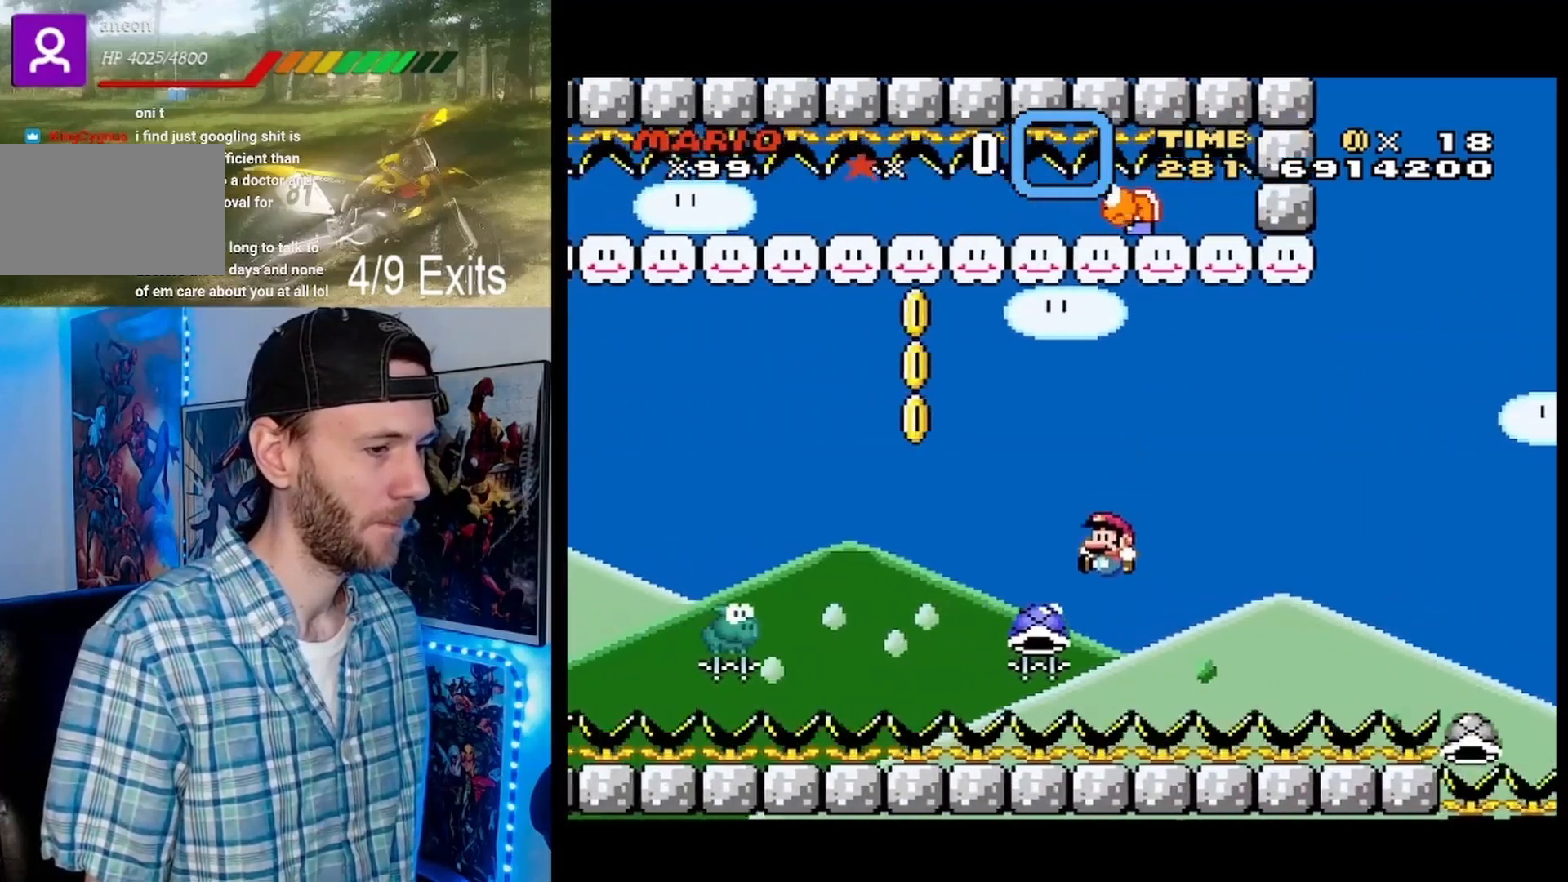
{"dt_ms": 500, "buttons": ["B", "Y", "DPAD_LEFT"], "events": [[67, "DPAD_UP", "down"], [133, "DPAD_LEFT", "up"], [267, "DPAD_LEFT", "down"], [267, "Y", "up"], [400, "DPAD_UP", "up"], [400, "Y", "down"]]}
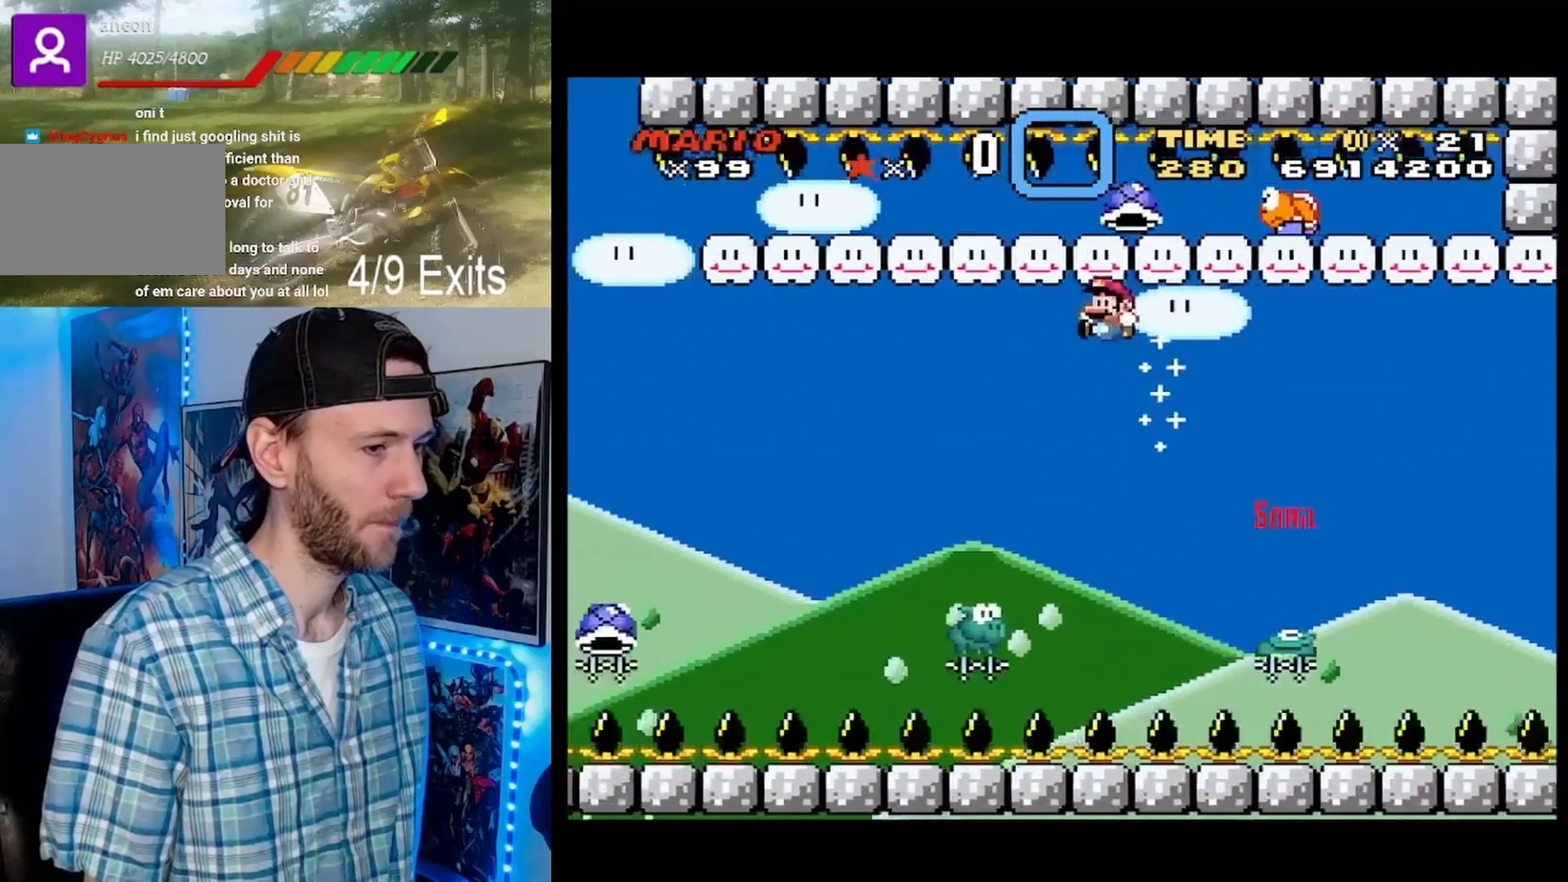
{"dt_ms": 500, "buttons": ["B", "Y", "DPAD_LEFT"], "events": [[33, "DPAD_LEFT", "up"], [133, "DPAD_RIGHT", "down"], [267, "DPAD_RIGHT", "up"], [333, "DPAD_LEFT", "down"]]}
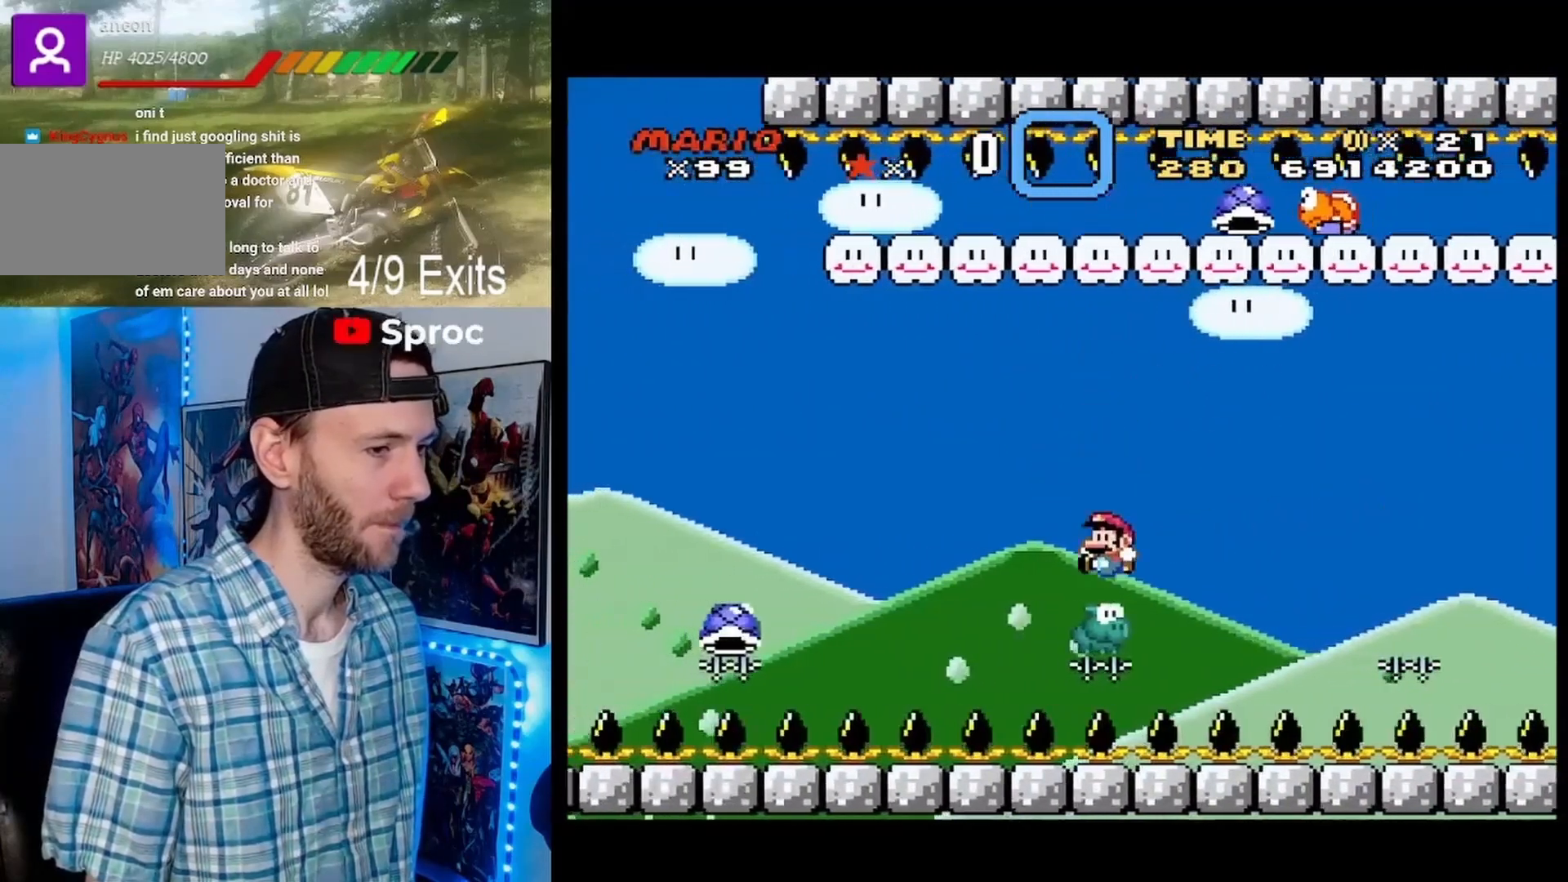
{"dt_ms": 500, "buttons": ["B", "Y", "DPAD_LEFT"], "events": [[233, "B", "up"], [467, "B", "down"]]}
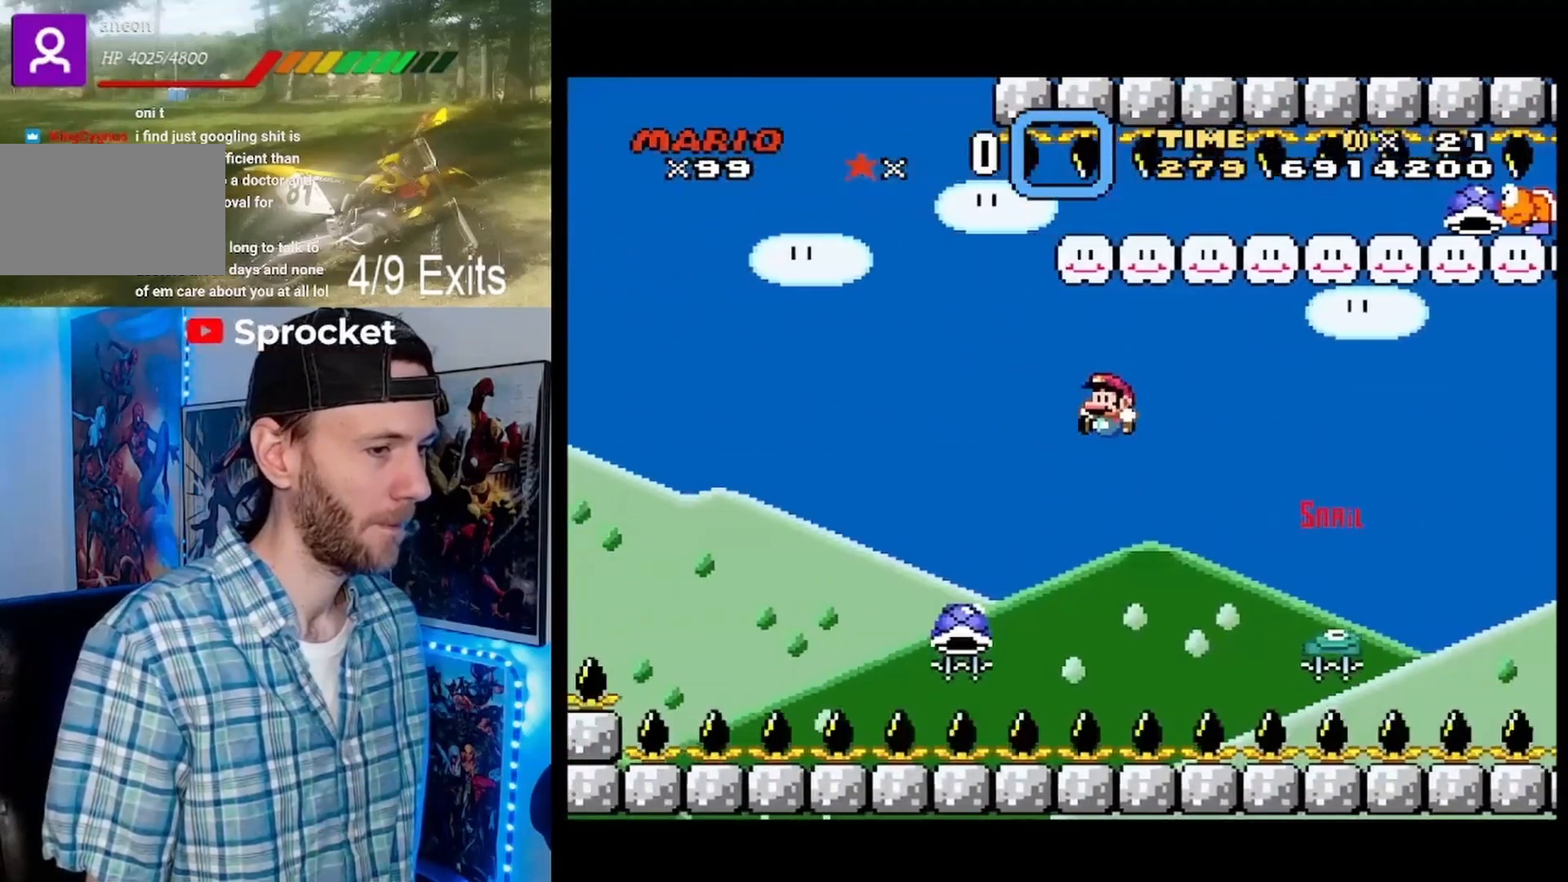
{"dt_ms": 500, "buttons": ["B", "Y"], "events": [[200, "DPAD_LEFT", "up"], [233, "DPAD_RIGHT", "down"], [300, "DPAD_LEFT", "down"], [300, "DPAD_RIGHT", "up"], [500, "DPAD_LEFT", "up"]]}
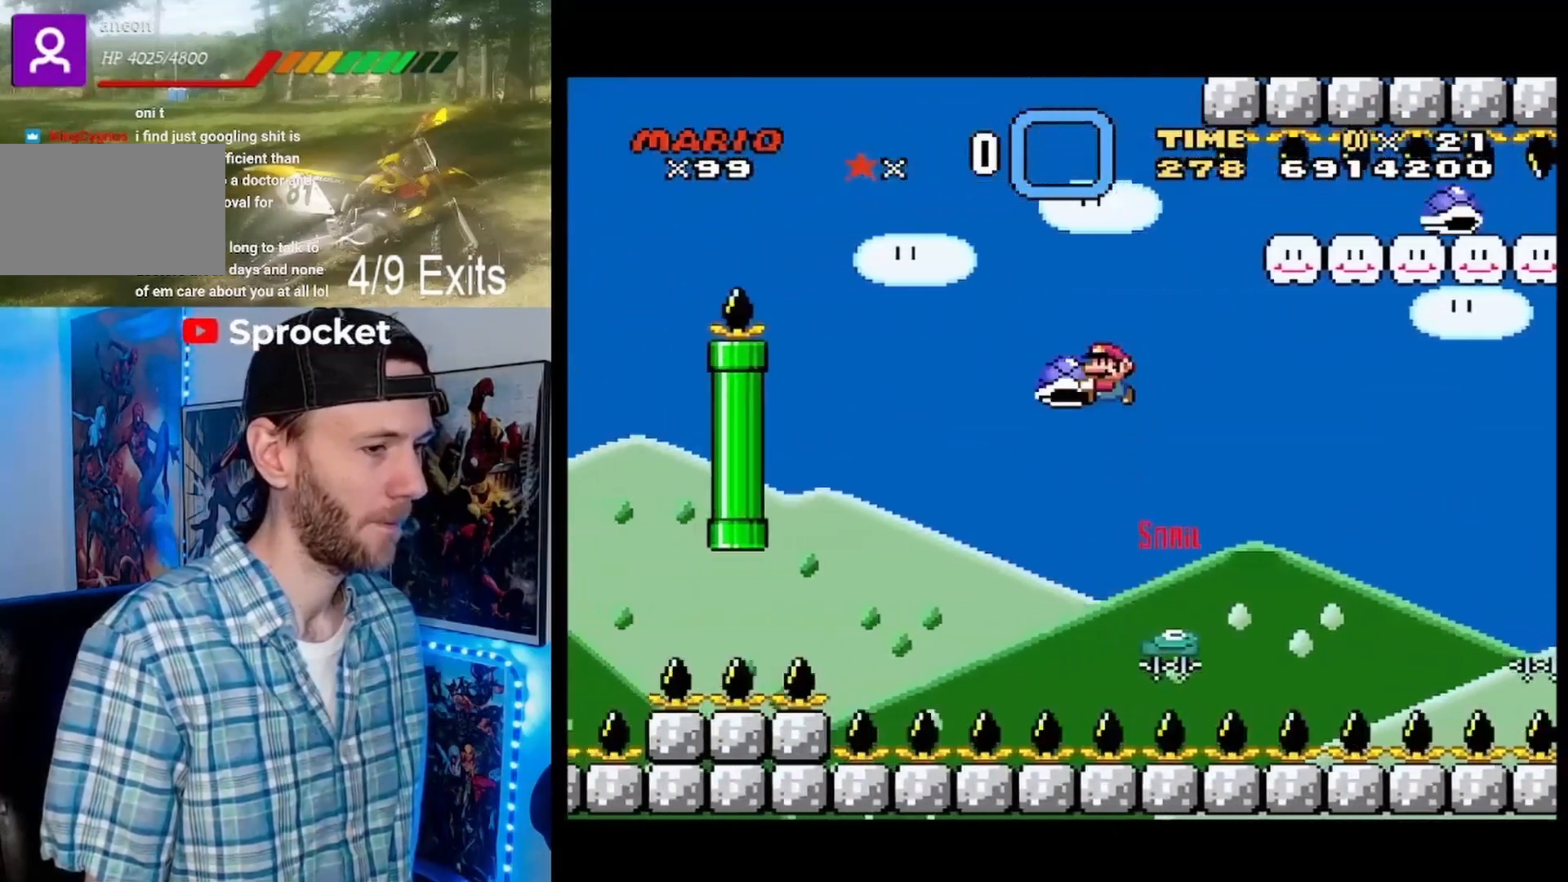
{"dt_ms": 500, "buttons": ["B", "Y", "DPAD_LEFT"], "events": [[200, "Y", "up"], [333, "Y", "down"], [500, "DPAD_LEFT", "down"]]}
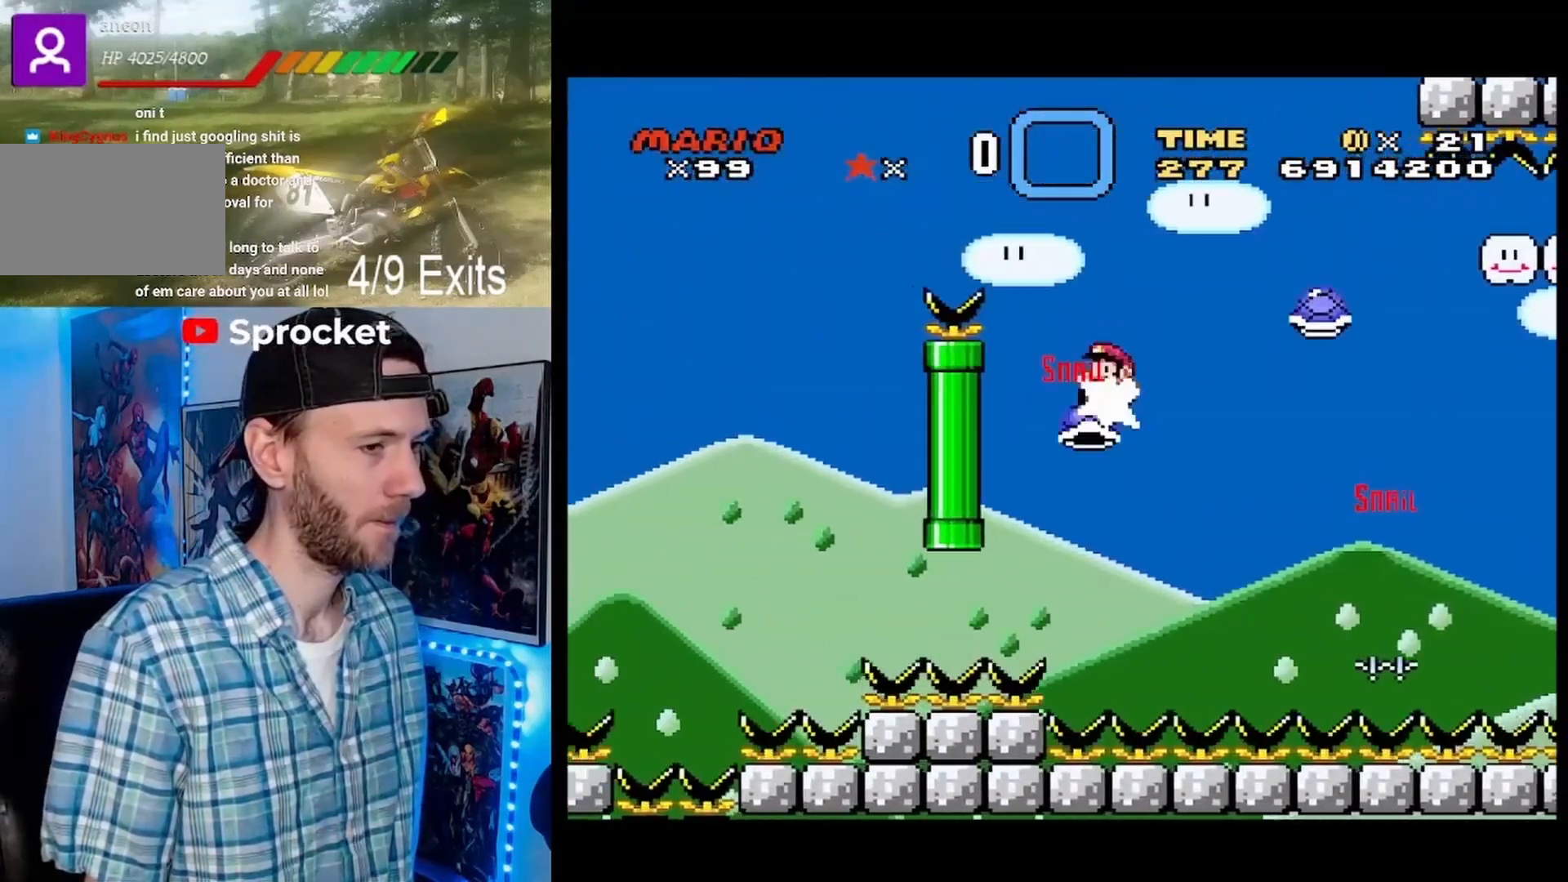
{"dt_ms": 500, "buttons": ["B", "Y", "DPAD_LEFT"], "events": [[300, "B", "up"], [433, "B", "down"]]}
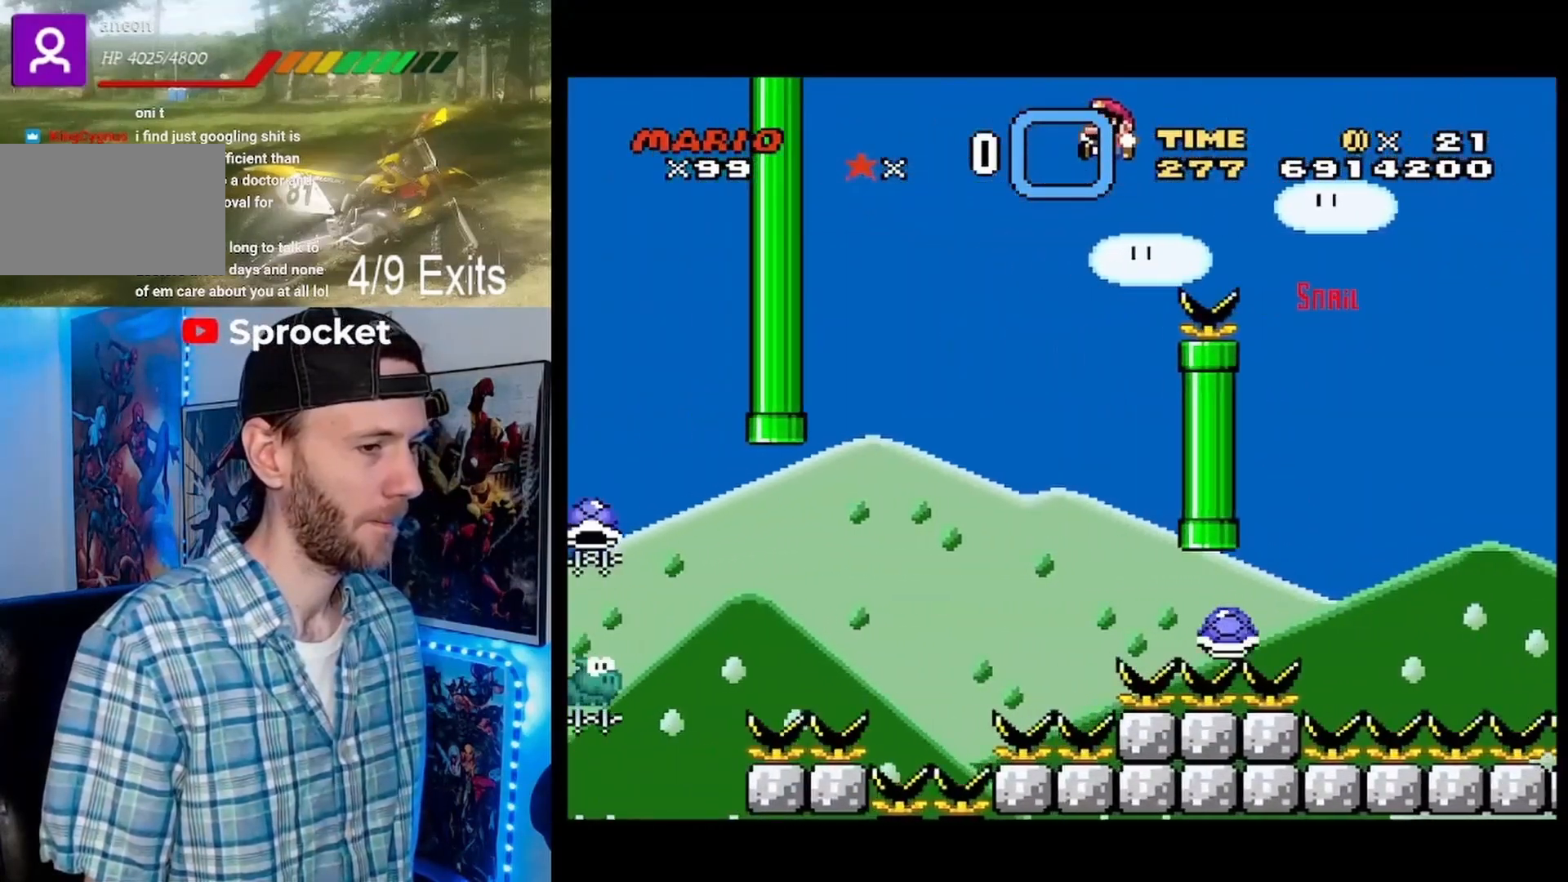
{"dt_ms": 500, "buttons": ["B", "Y", "DPAD_LEFT"], "events": [[167, "DPAD_LEFT", "up"], [233, "DPAD_RIGHT", "down"], [367, "DPAD_RIGHT", "up"], [467, "DPAD_LEFT", "down"]]}
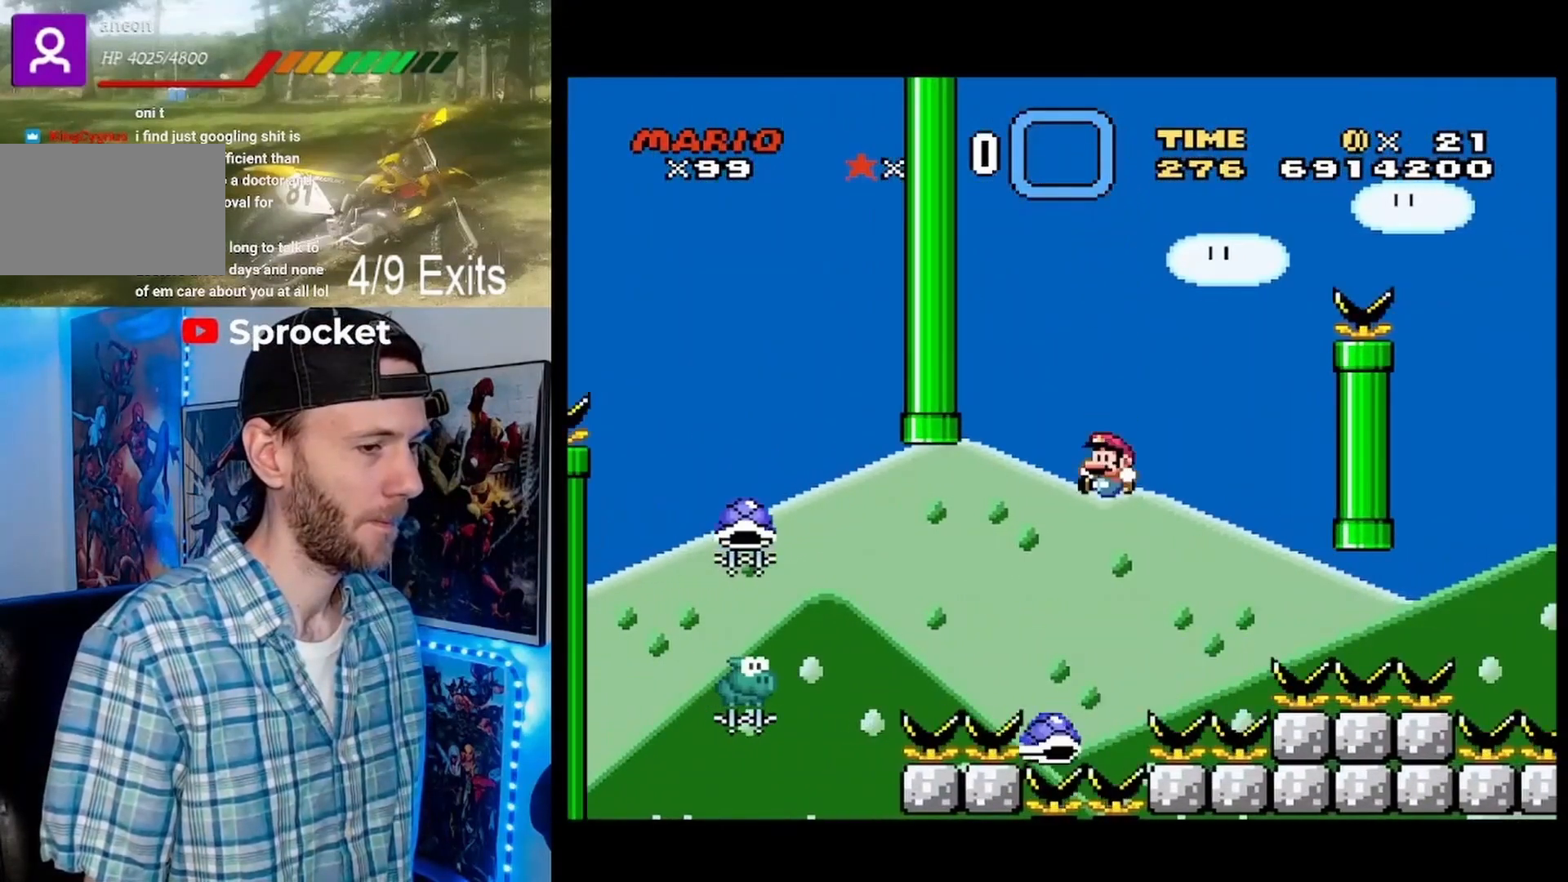
{"dt_ms": 500, "buttons": ["Y", "DPAD_LEFT"], "events": [[333, "B", "up"]]}
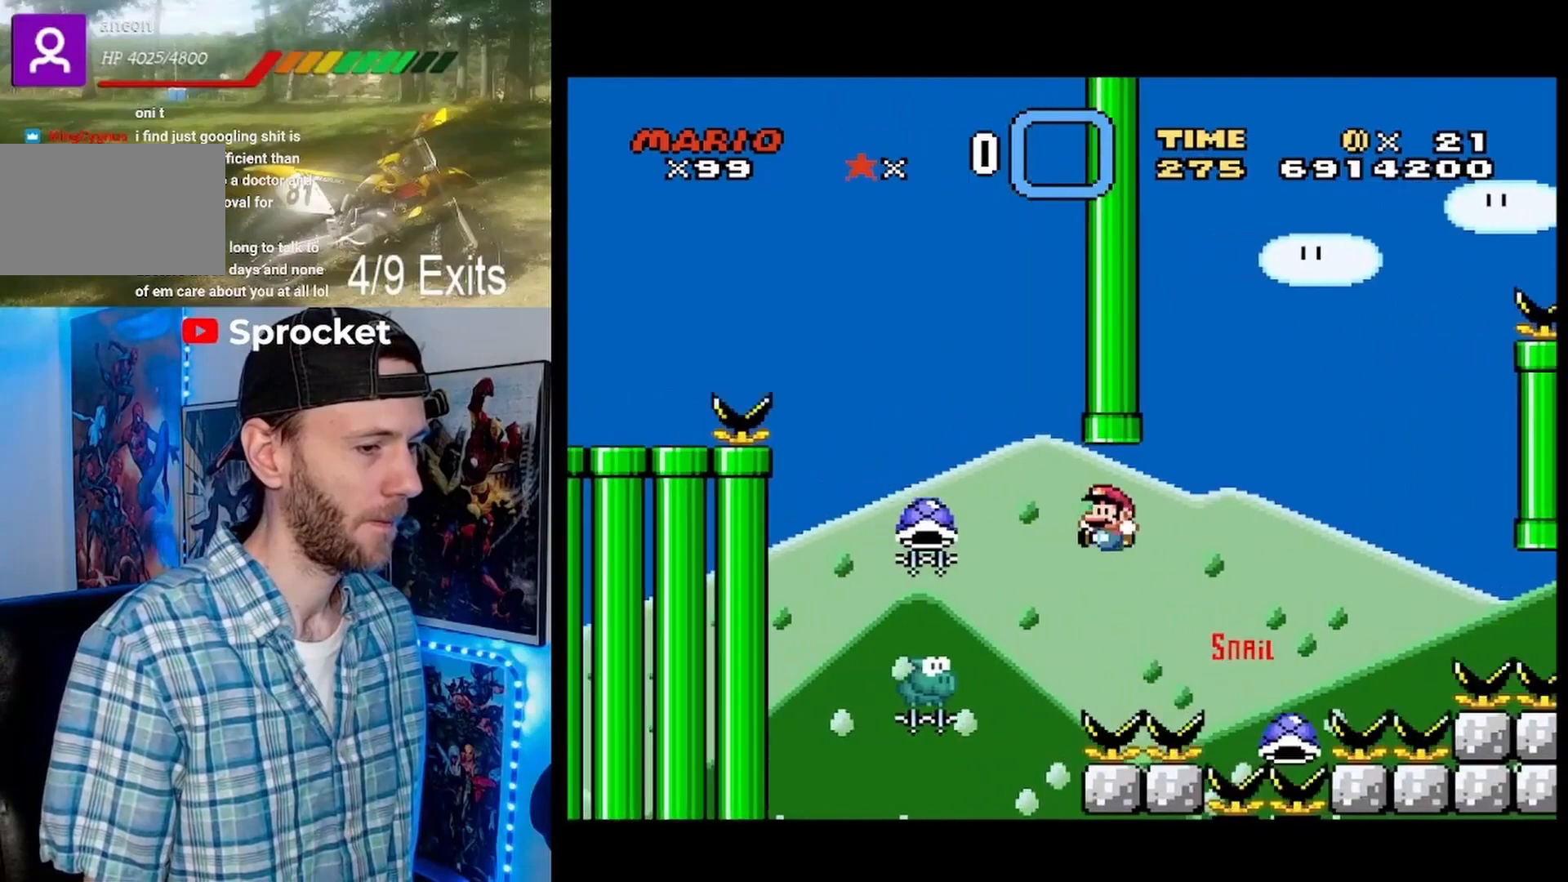
{"dt_ms": 1000, "buttons": ["B", "Y"]}
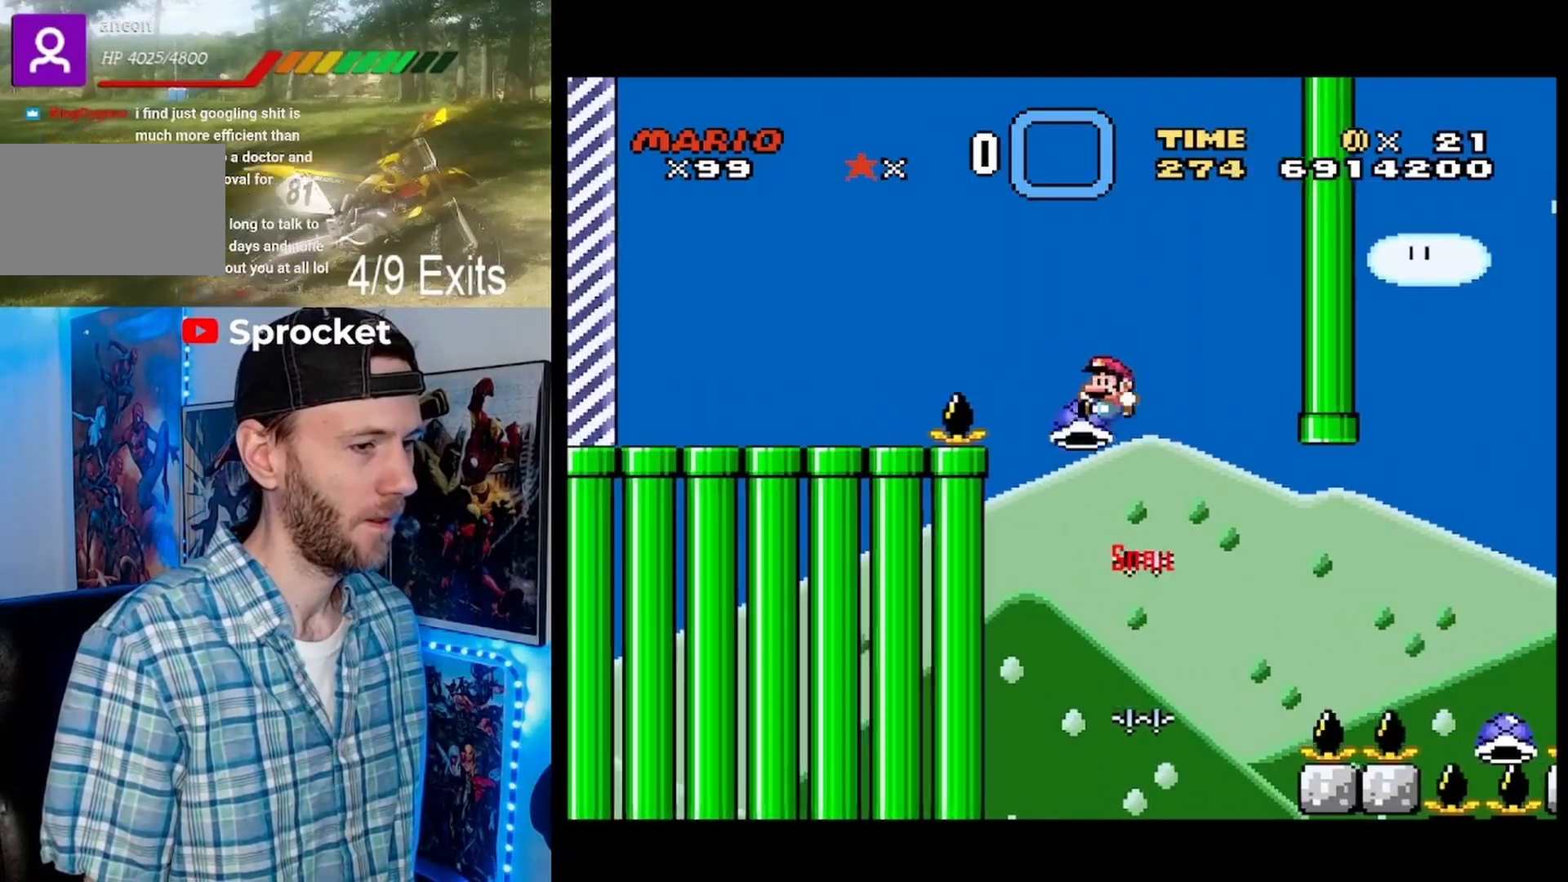
{"dt_ms": 500, "buttons": ["B", "Y", "DPAD_LEFT"], "events": [[33, "DPAD_RIGHT", "down"], [100, "DPAD_RIGHT", "up"], [133, "DPAD_LEFT", "down"]]}
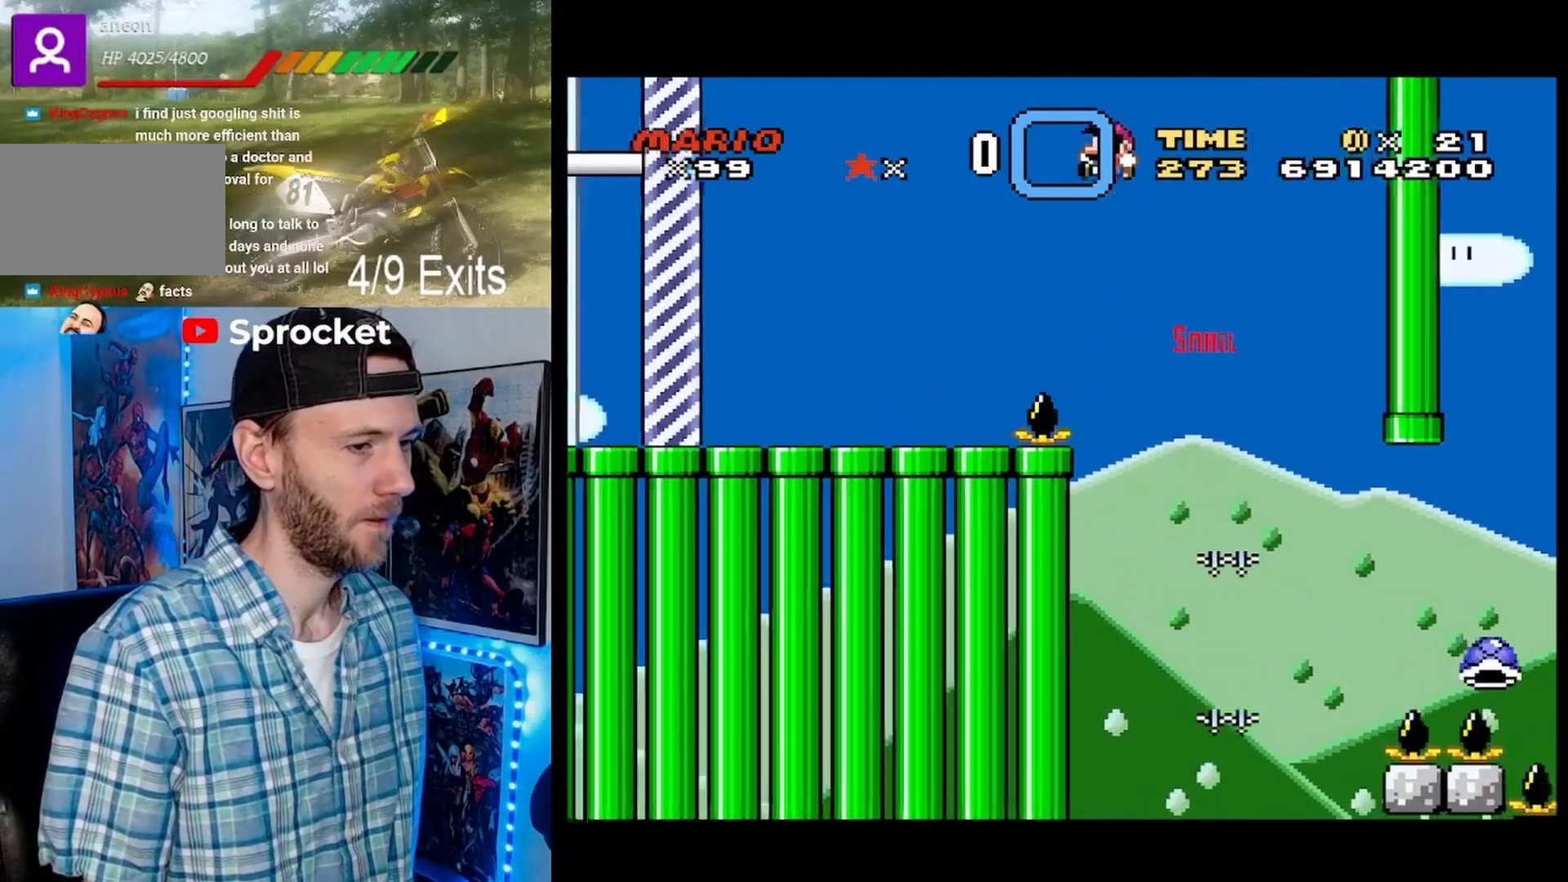
{"dt_ms": 500, "buttons": ["Y", "DPAD_LEFT"], "events": [[100, "B", "up"]]}
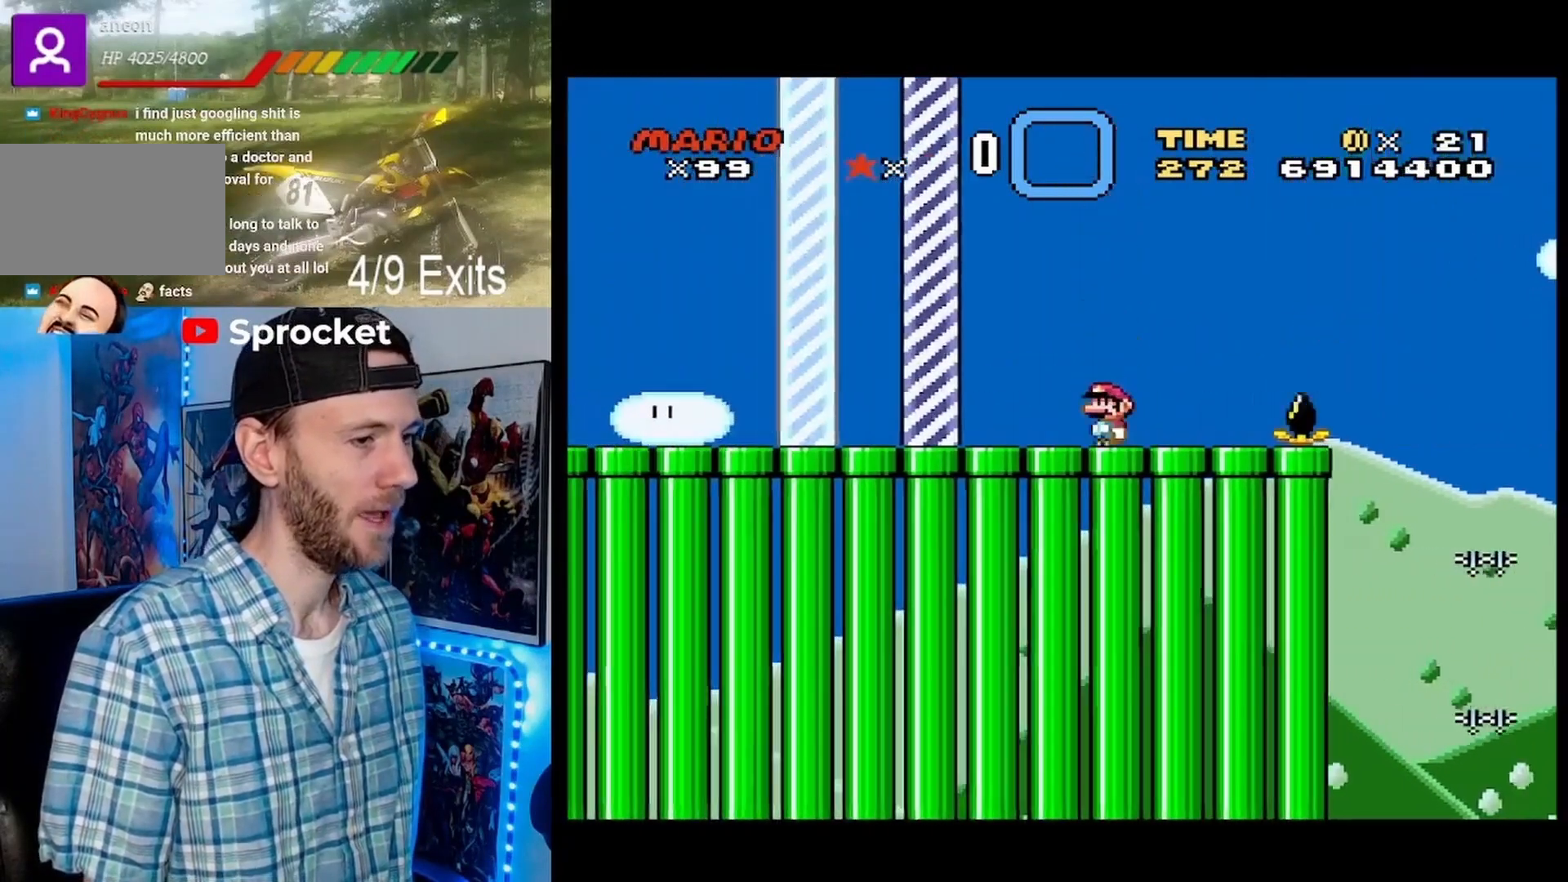
{"dt_ms": 500, "buttons": ["Y", "DPAD_LEFT"], "events": []}
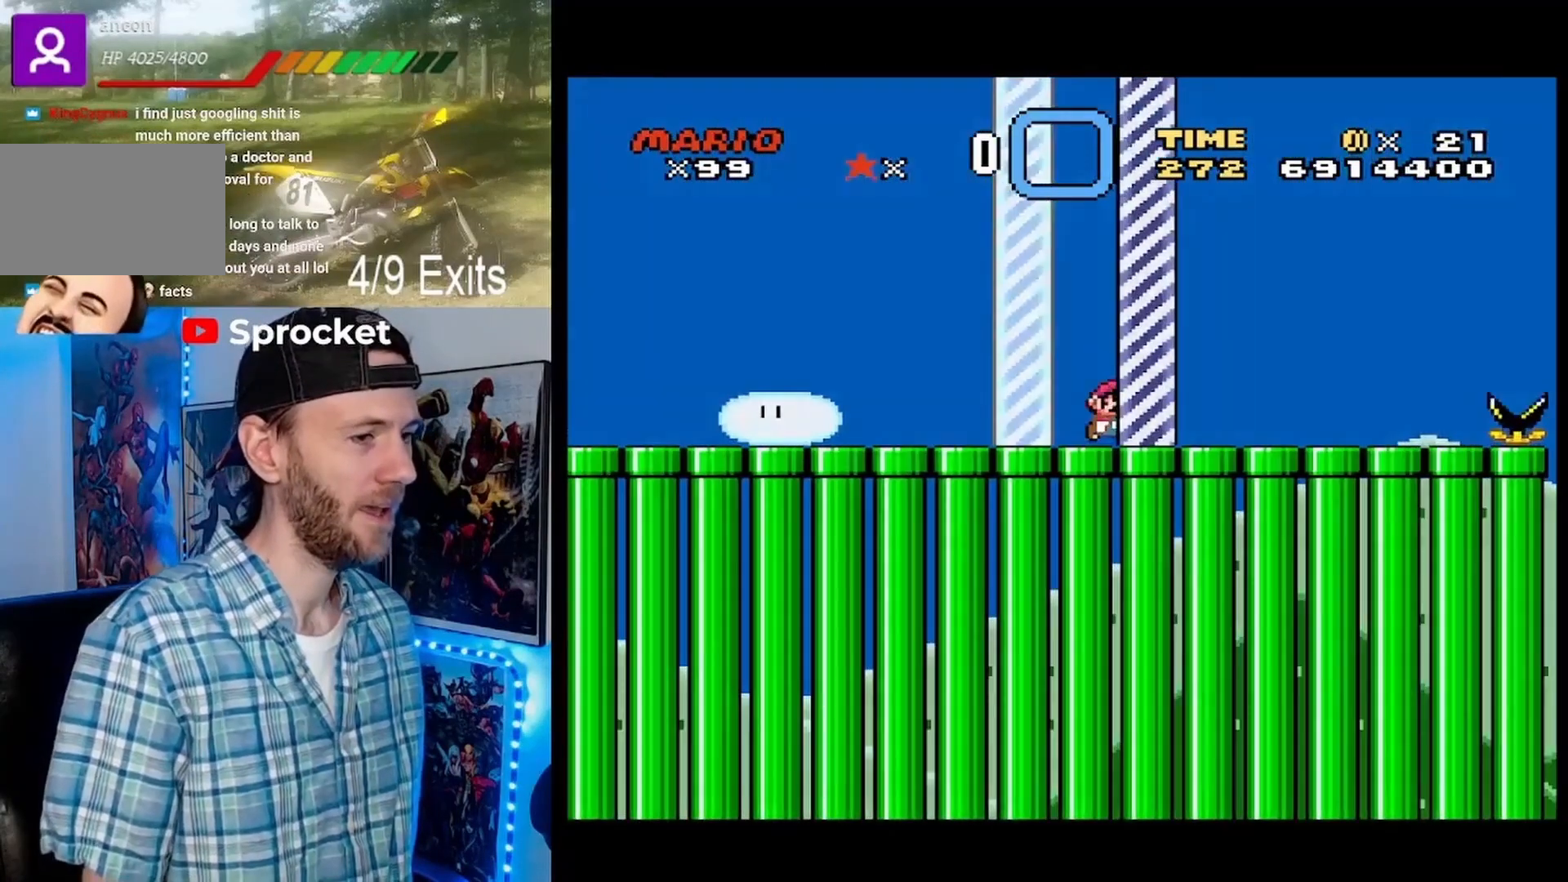
{"dt_ms": 1000, "buttons": []}